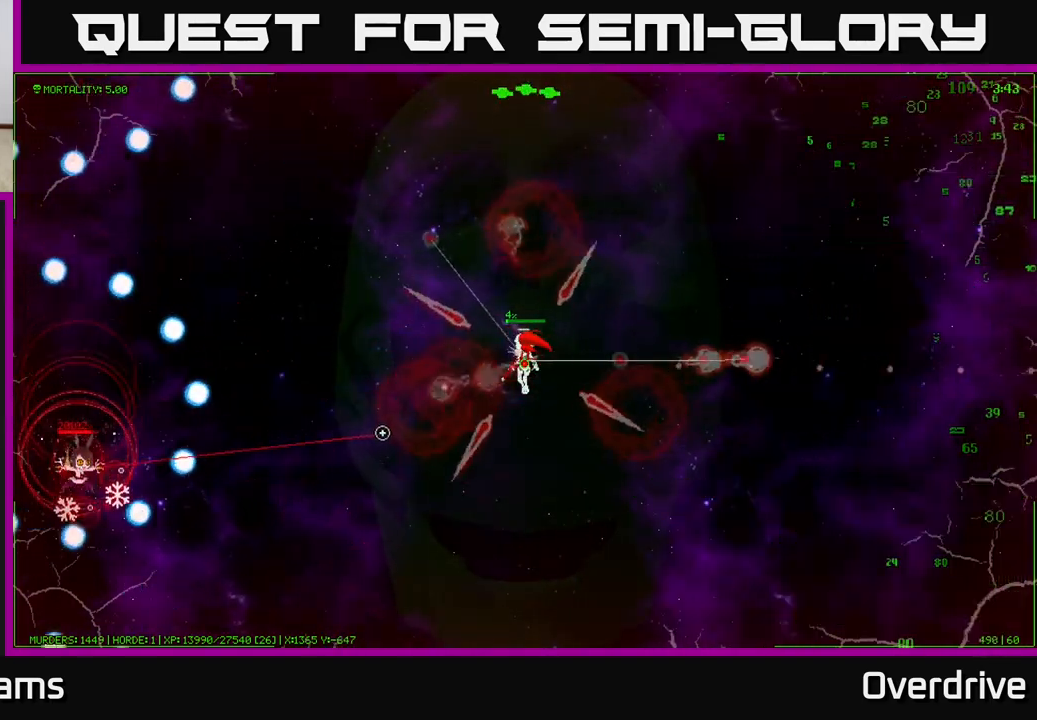
Gameplay with a controller (Xbox layout); each line is a JSON object with the inputs held at the frame after it. "events" lists button and stick changes between this image and that frame as [ms after this image, input, new state], when the widget could be followed in between.
{"buttons": [], "left_stick": "up-left", "right_stick": "down-left", "events": [[200, "left_stick", "up"], [500, "left_stick", "up-left"]]}
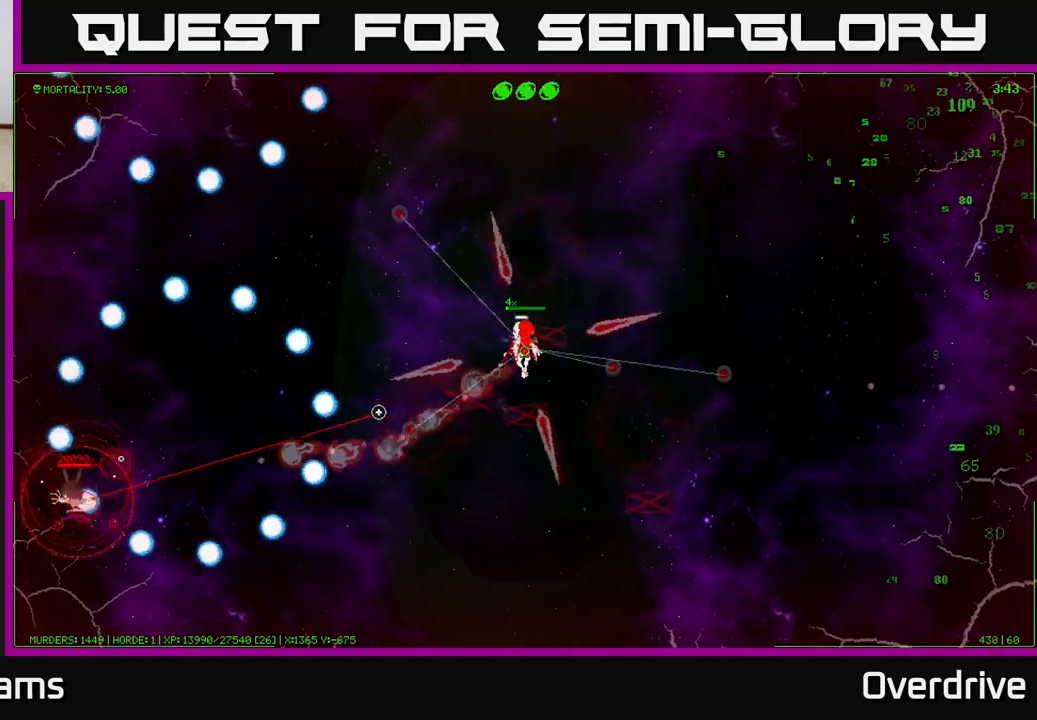
{"buttons": [], "left_stick": "up-left", "right_stick": "down-left", "events": []}
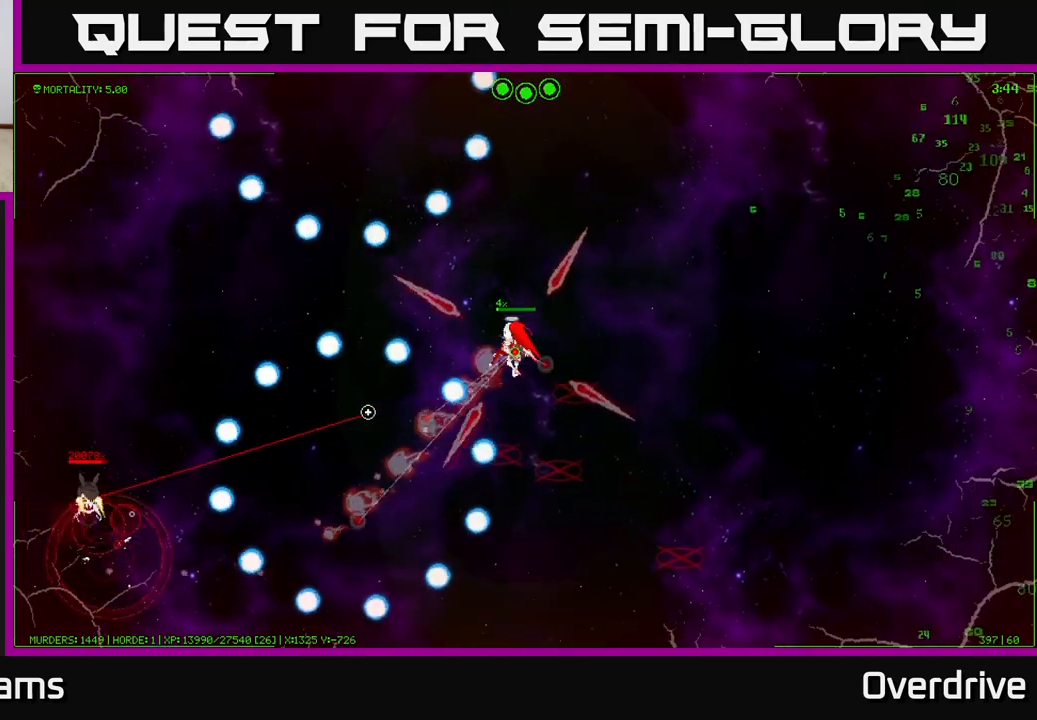
{"buttons": [], "left_stick": "left", "right_stick": "down-left", "events": [[483, "left_stick", "left"]]}
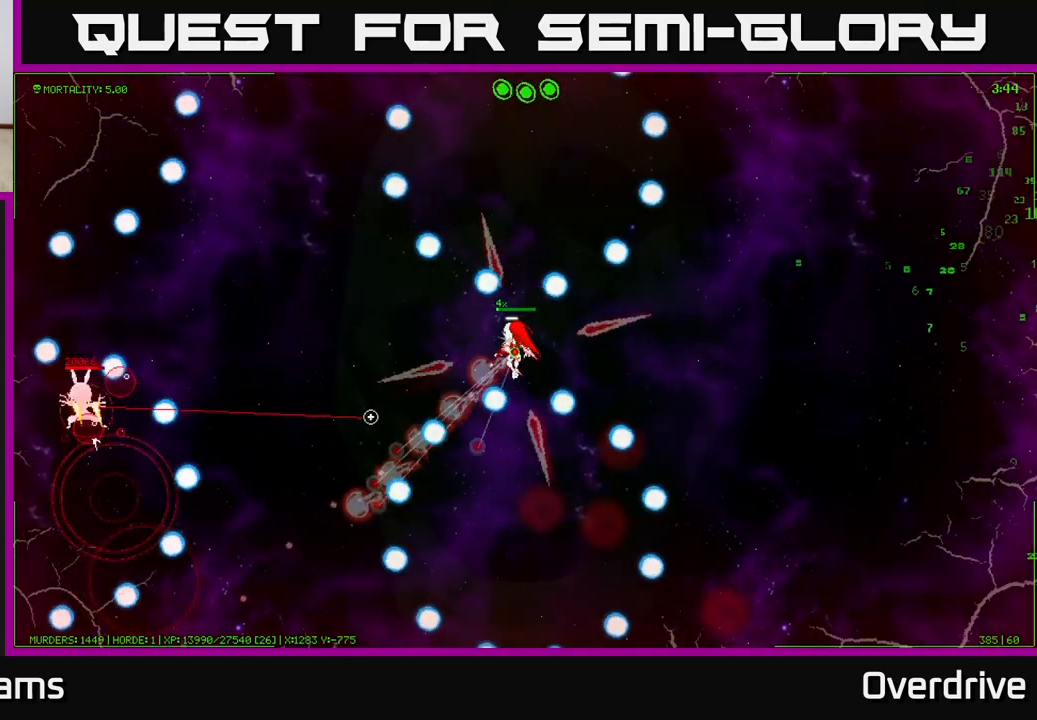
{"buttons": [], "left_stick": "up-left", "right_stick": "left", "events": [[167, "right_stick", "left"], [217, "left_stick", "center"], [367, "left_stick", "up-left"]]}
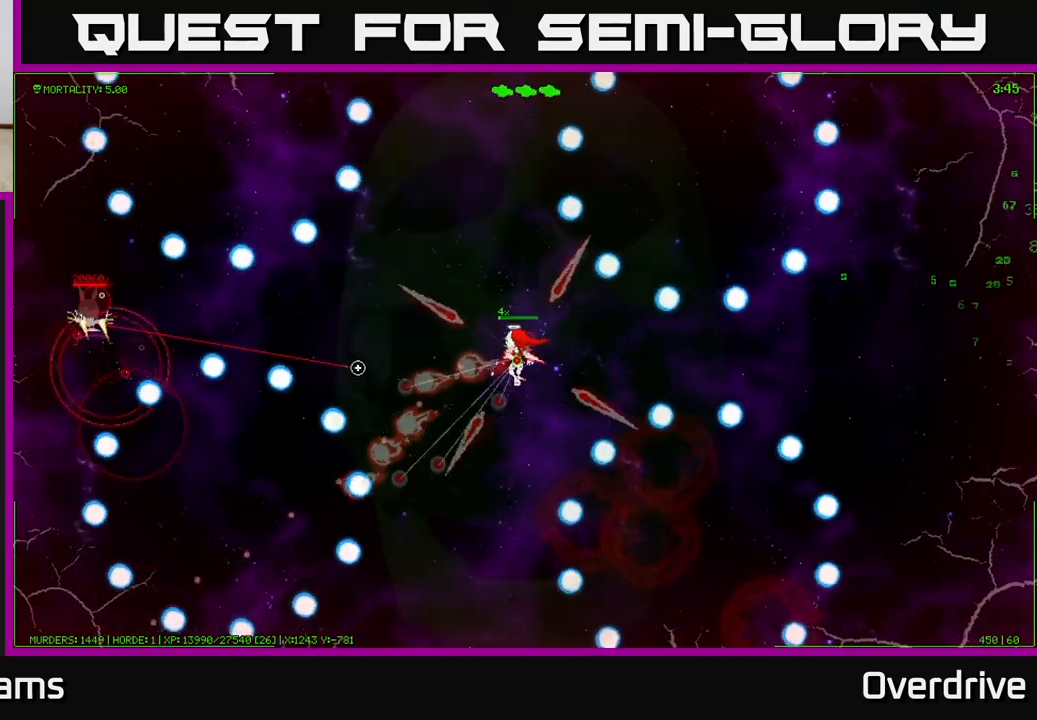
{"buttons": [], "left_stick": "left", "right_stick": "left", "events": [[200, "left_stick", "left"], [300, "left_stick", "up-left"], [500, "left_stick", "left"]]}
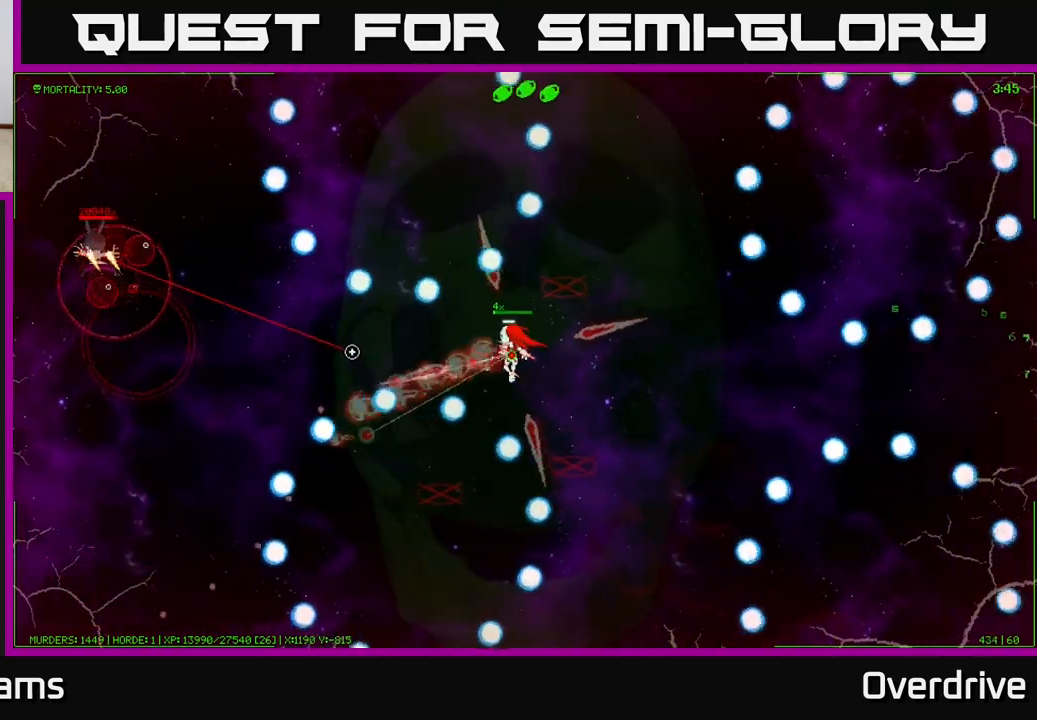
{"buttons": [], "left_stick": "left", "right_stick": "left", "events": [[250, "left_stick", "down-left"], [417, "left_stick", "left"]]}
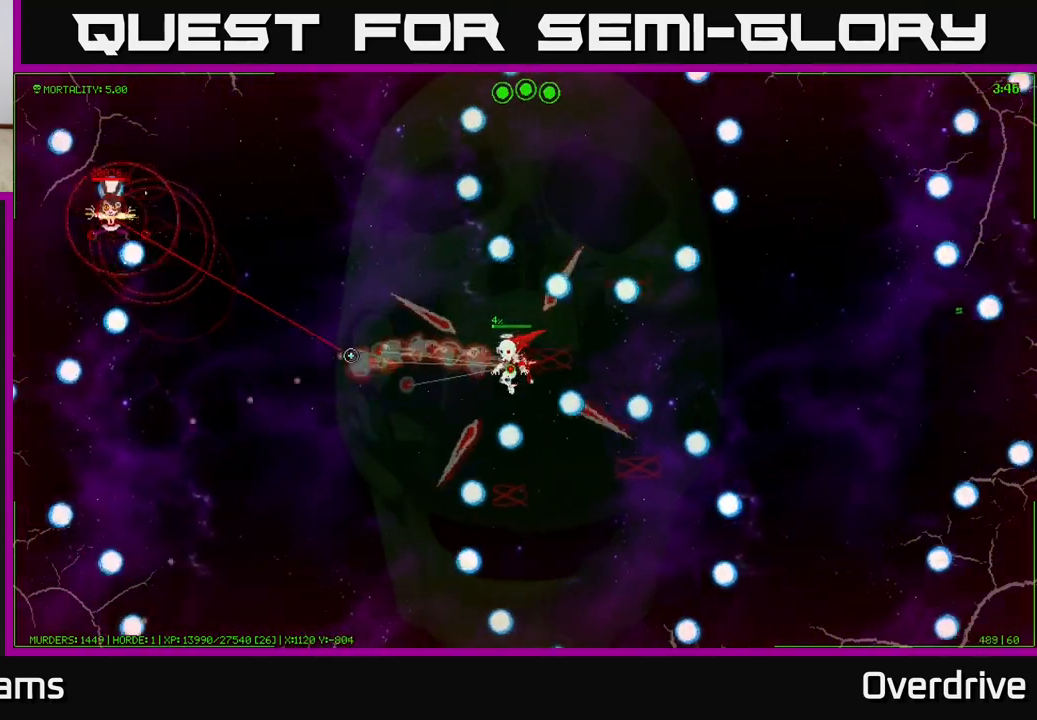
{"buttons": [], "left_stick": "down-left", "right_stick": "left", "events": [[117, "left_stick", "down-left"]]}
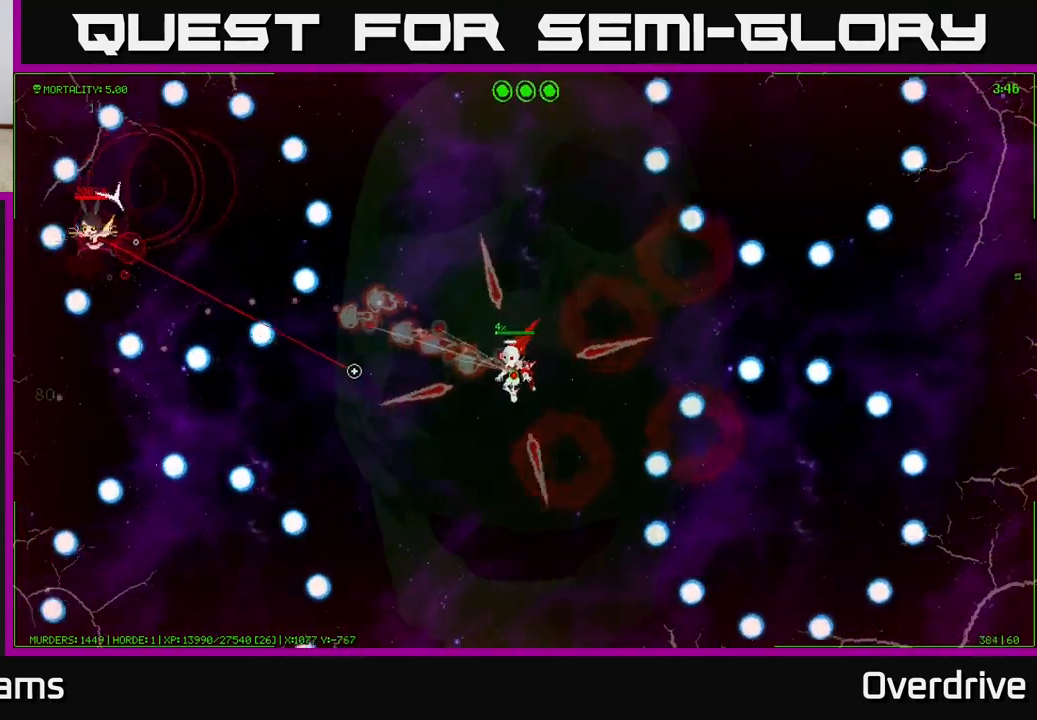
{"buttons": [], "left_stick": "left", "right_stick": "left", "events": [[283, "left_stick", "left"]]}
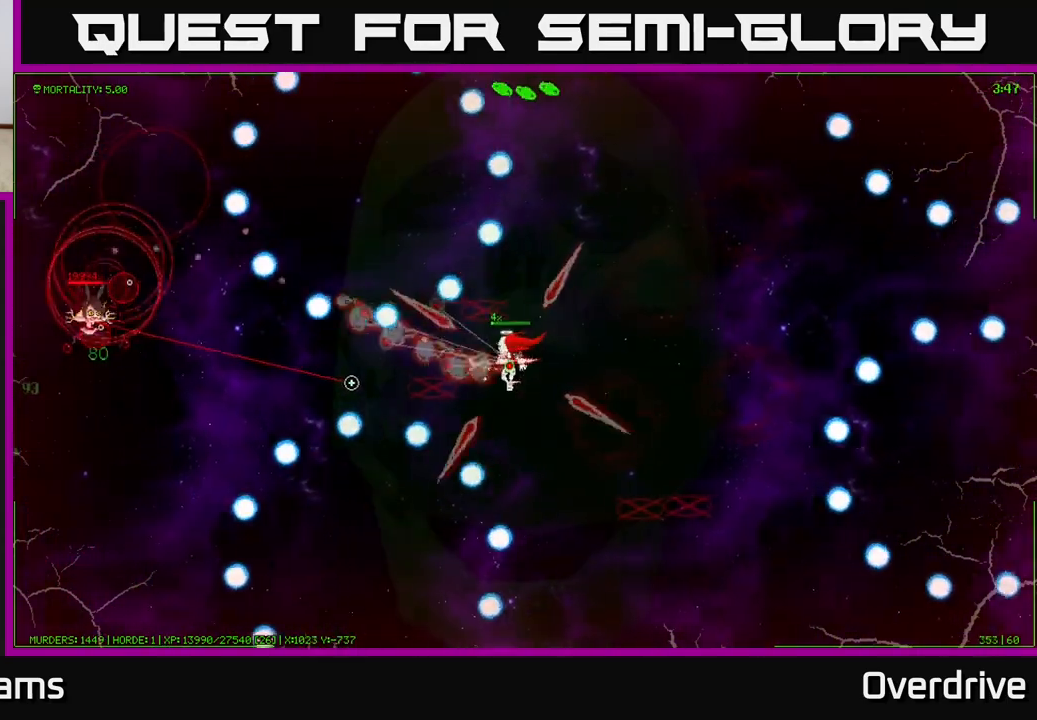
{"buttons": [], "left_stick": "down-left", "right_stick": "left", "events": [[350, "left_stick", "down-left"]]}
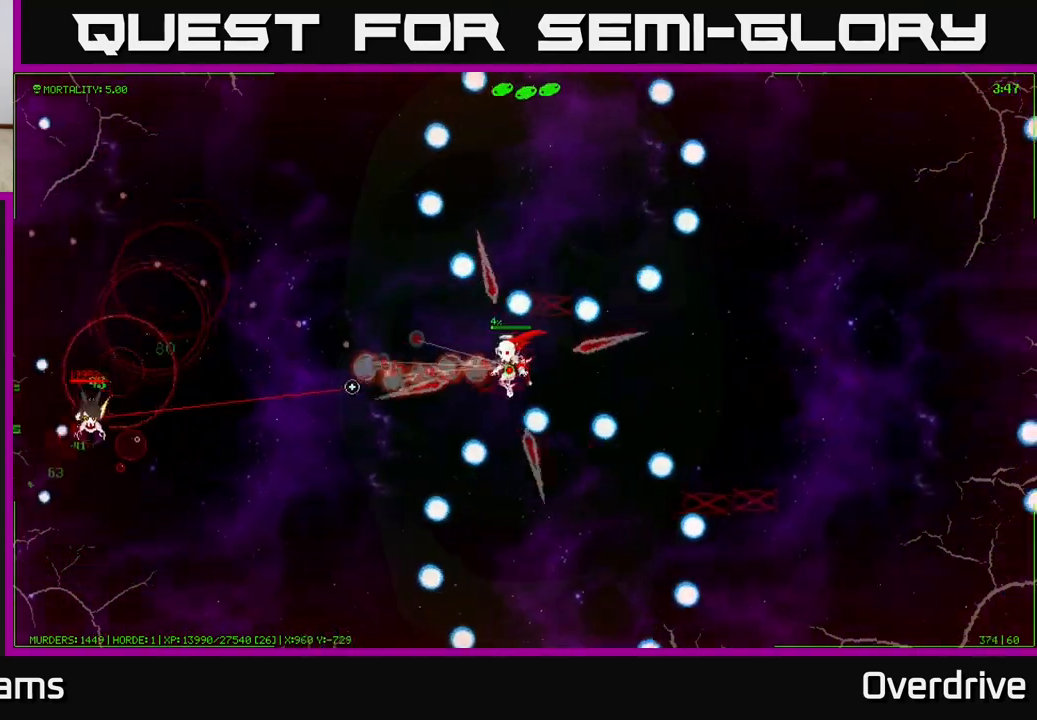
{"buttons": [], "left_stick": "down", "right_stick": "left", "events": [[333, "left_stick", "down"]]}
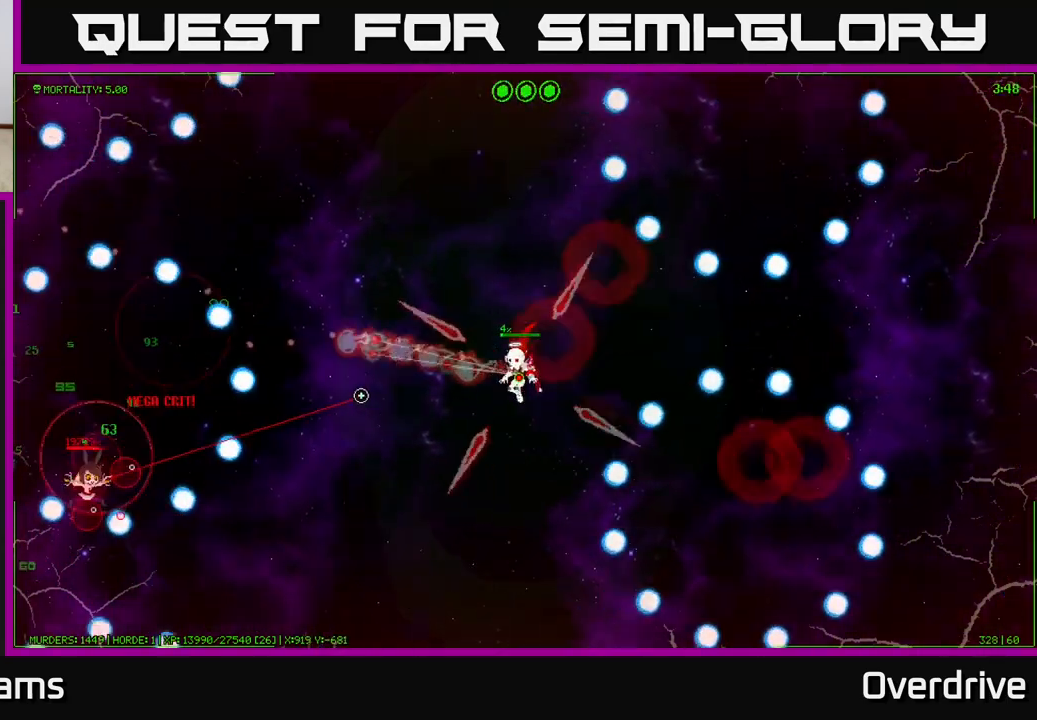
{"buttons": [], "left_stick": "center", "right_stick": "left", "events": [[183, "left_stick", "center"]]}
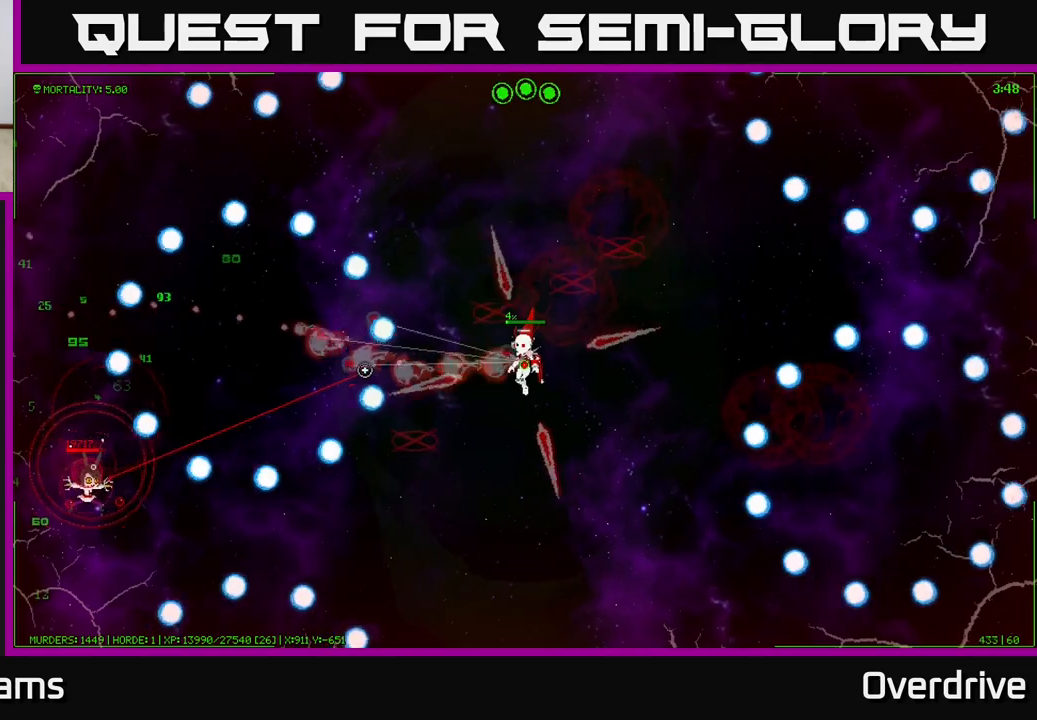
{"buttons": [], "left_stick": "center", "right_stick": "left", "events": [[350, "left_stick", "up-left"], [483, "left_stick", "center"]]}
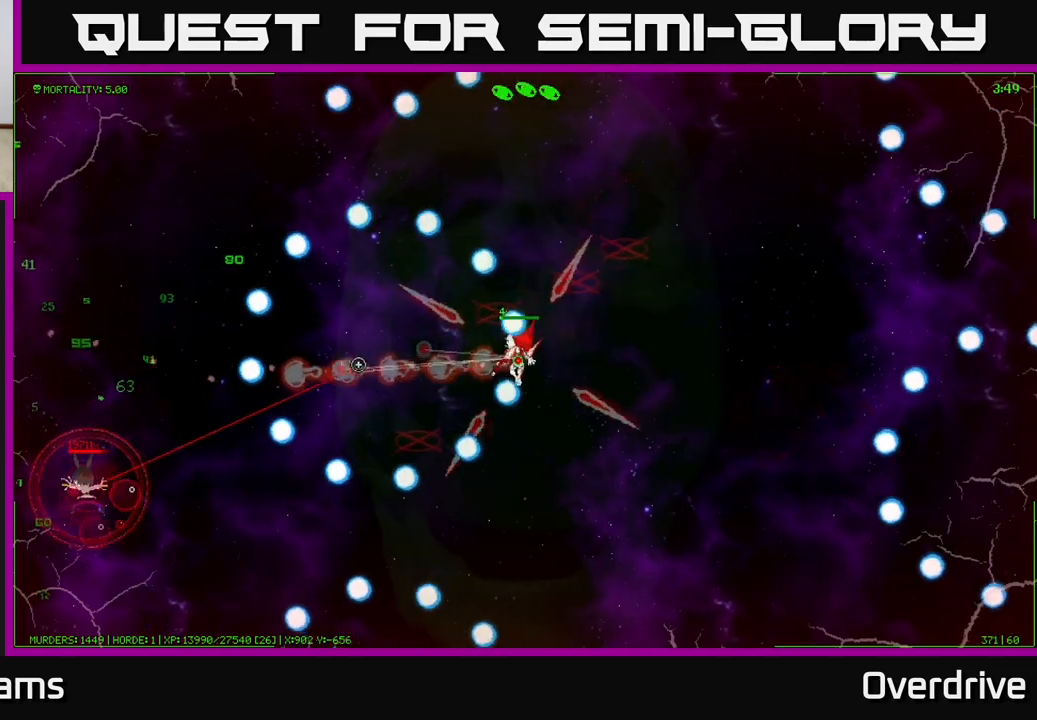
{"buttons": [], "left_stick": "up-left", "right_stick": "left", "events": [[367, "left_stick", "up"], [433, "left_stick", "up-left"]]}
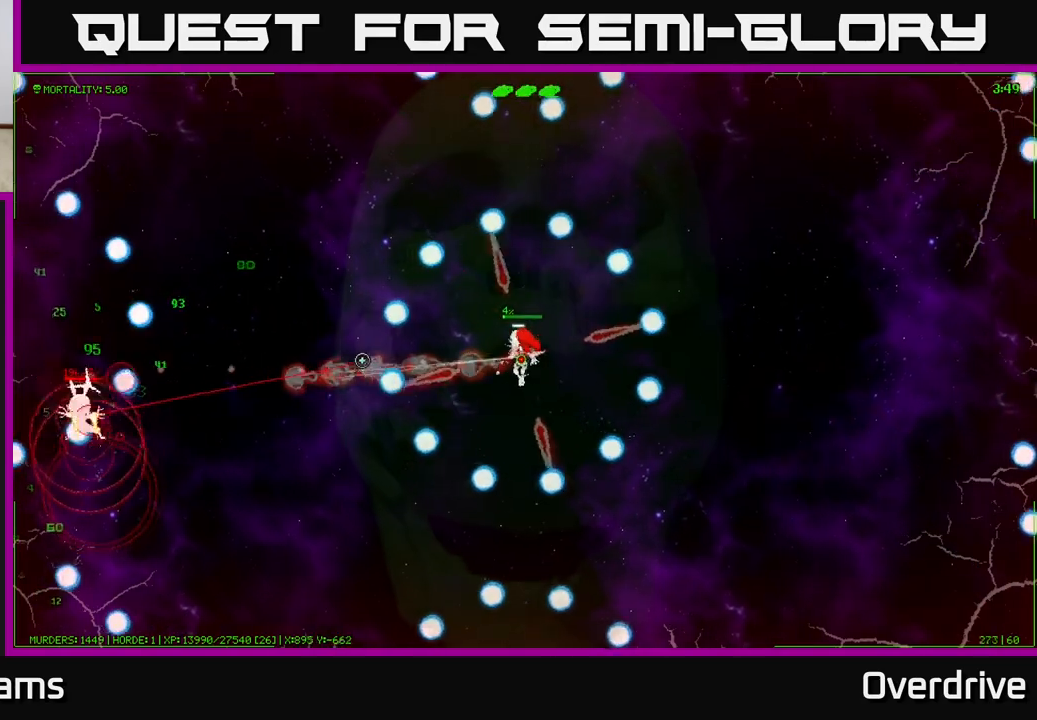
{"buttons": [], "left_stick": "center", "right_stick": "left", "events": [[83, "left_stick", "center"]]}
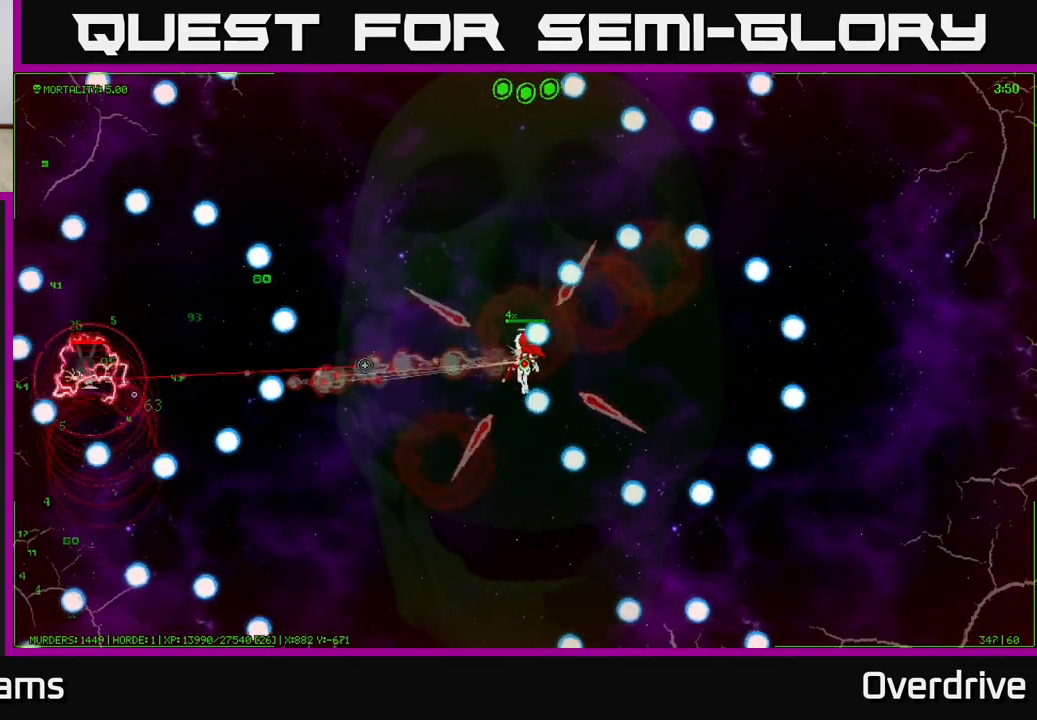
{"buttons": [], "left_stick": "left", "right_stick": "left", "events": [[333, "left_stick", "up-left"], [483, "left_stick", "left"]]}
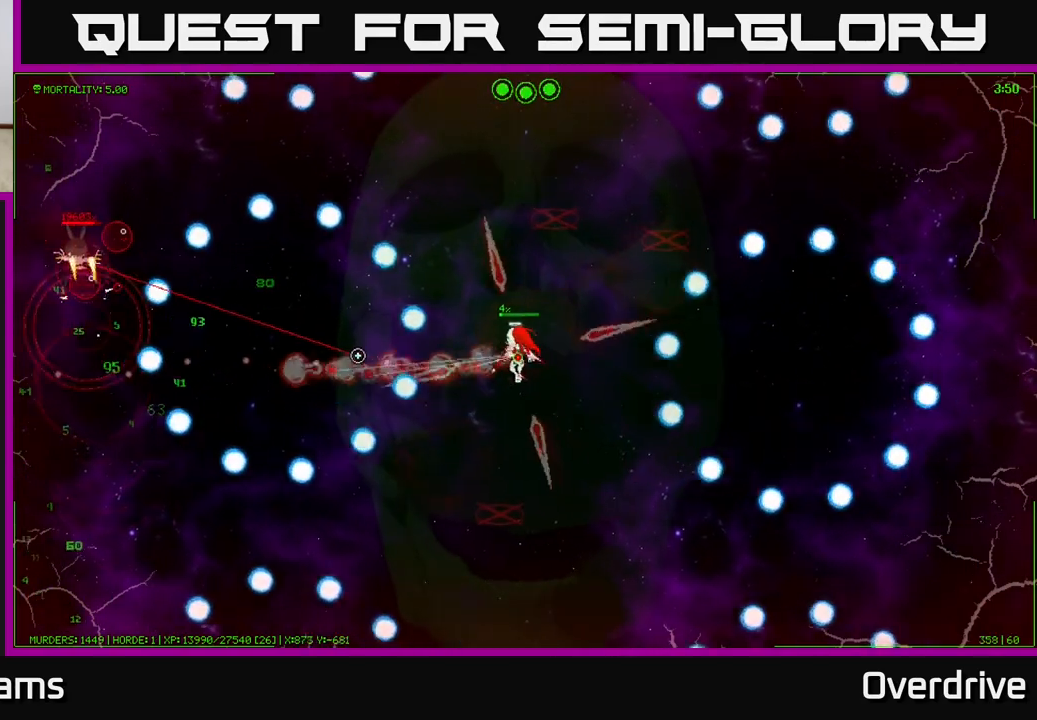
{"buttons": [], "left_stick": "left", "right_stick": "left", "events": [[17, "left_stick", "center"], [250, "left_stick", "left"]]}
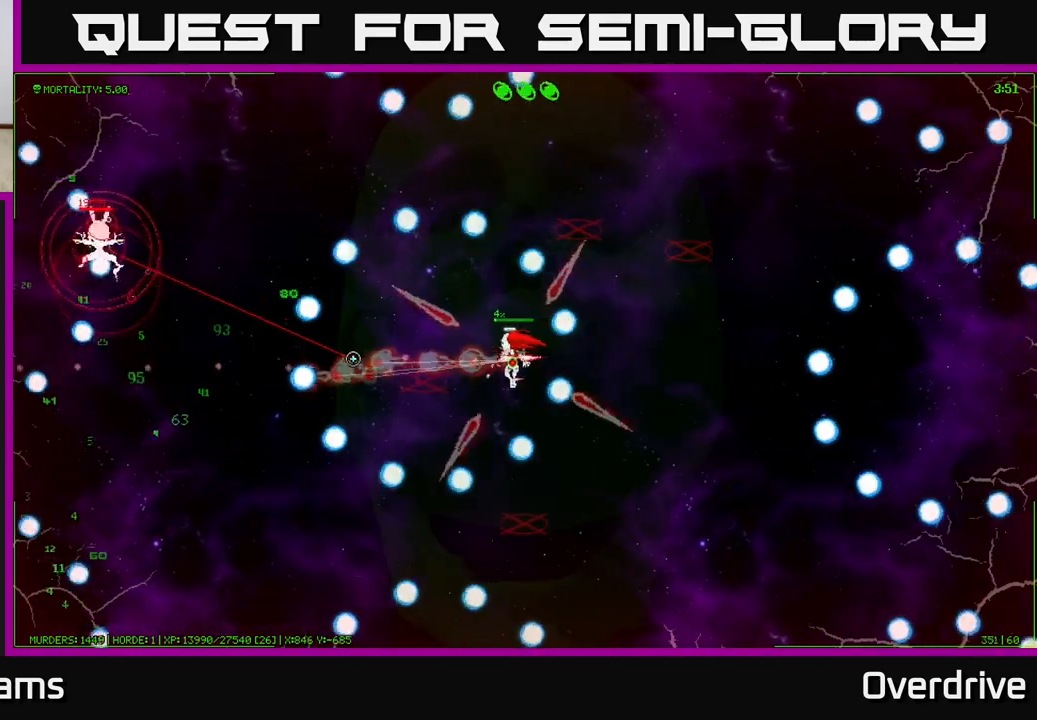
{"buttons": [], "left_stick": "center", "right_stick": "left", "events": [[450, "left_stick", "center"]]}
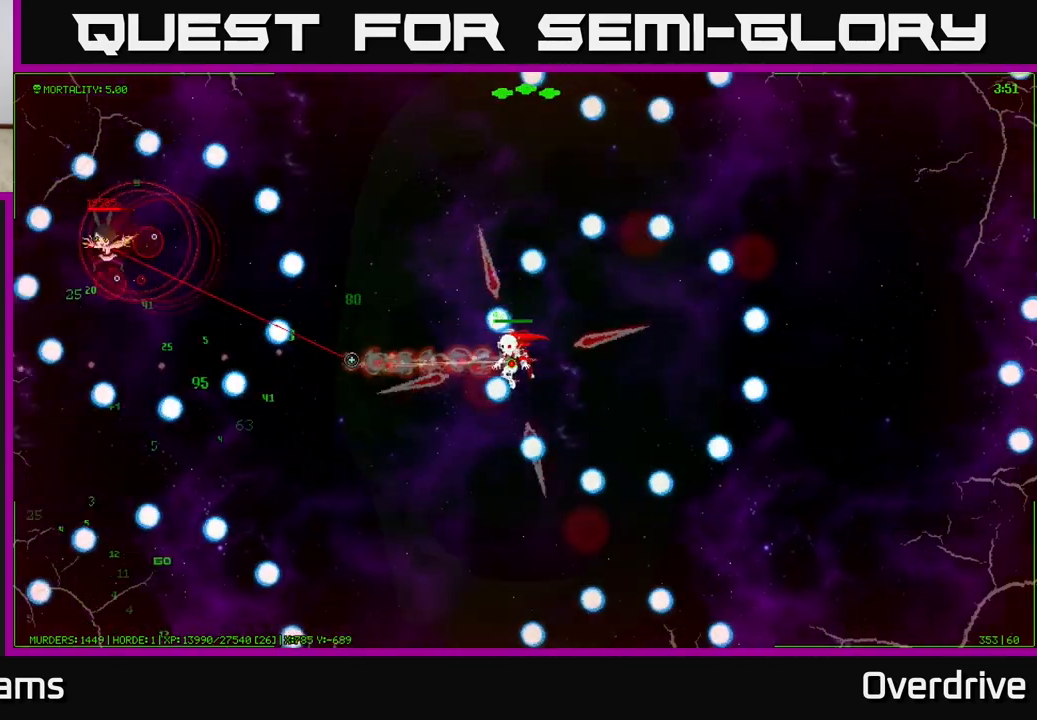
{"buttons": [], "left_stick": "down-left", "right_stick": "left", "events": [[133, "left_stick", "down"], [467, "left_stick", "down-left"]]}
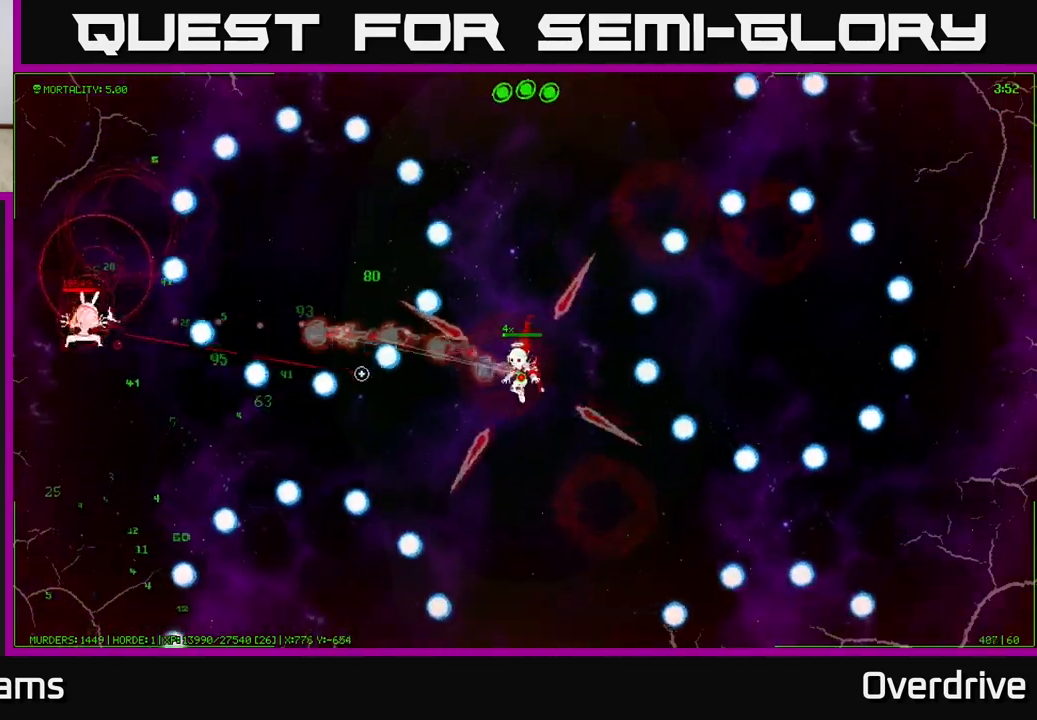
{"buttons": [], "left_stick": "down-left", "right_stick": "left", "events": []}
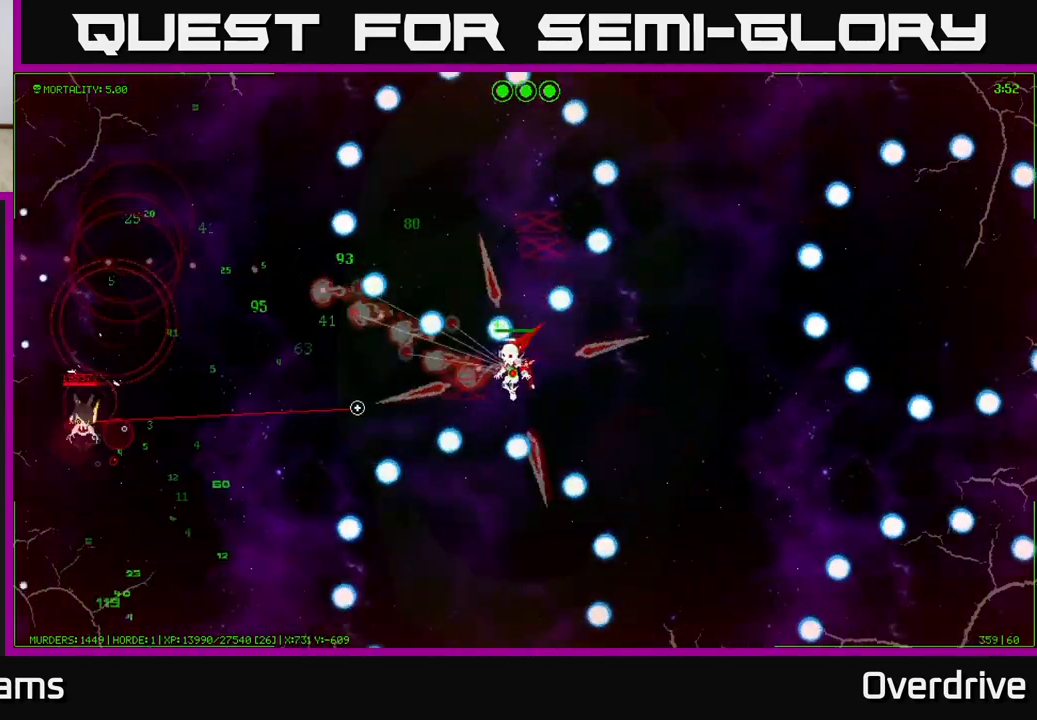
{"buttons": [], "left_stick": "down-left", "right_stick": "down-left", "events": [[67, "right_stick", "down-left"]]}
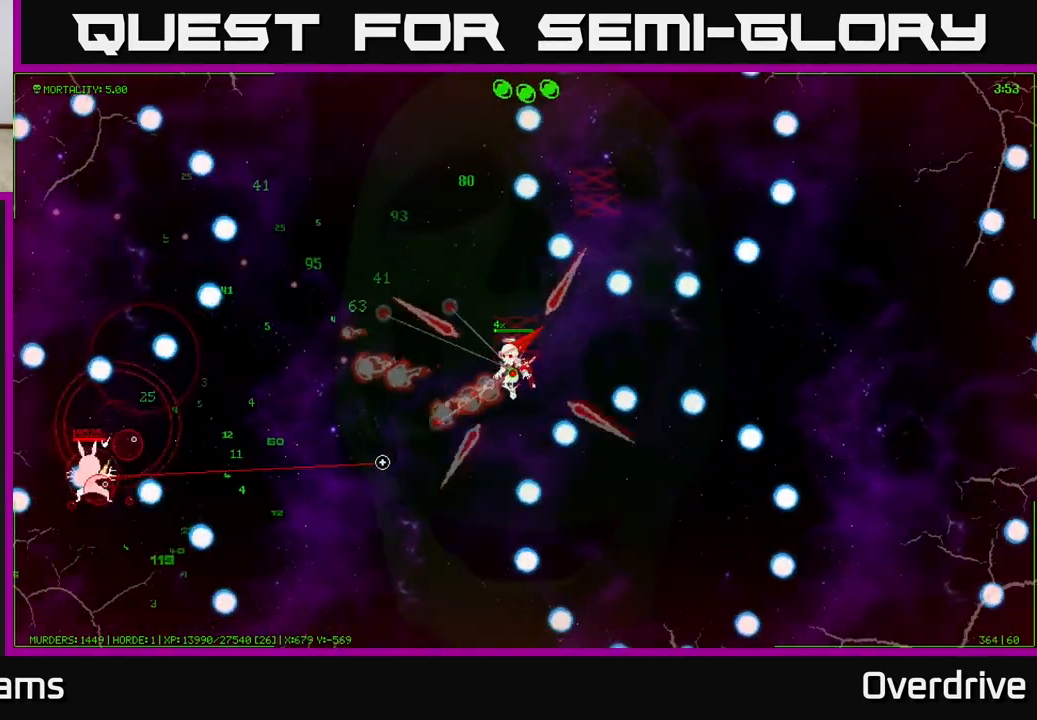
{"buttons": [], "left_stick": "center", "right_stick": "down-left", "events": [[50, "left_stick", "left"], [250, "left_stick", "center"]]}
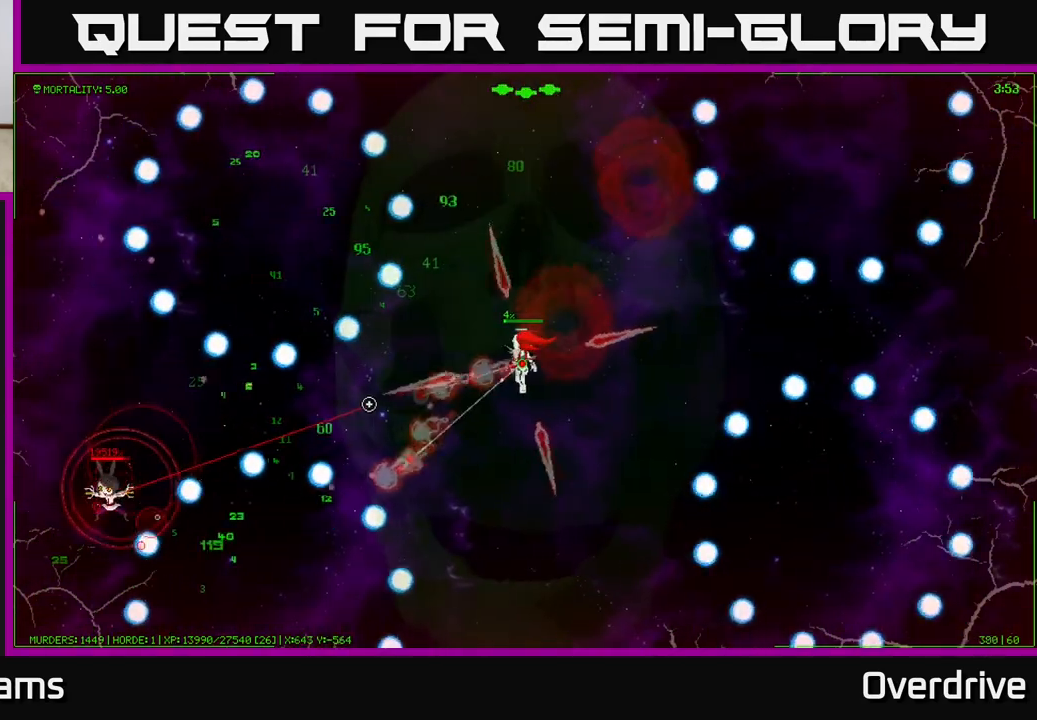
{"buttons": [], "left_stick": "center", "right_stick": "down-left", "events": []}
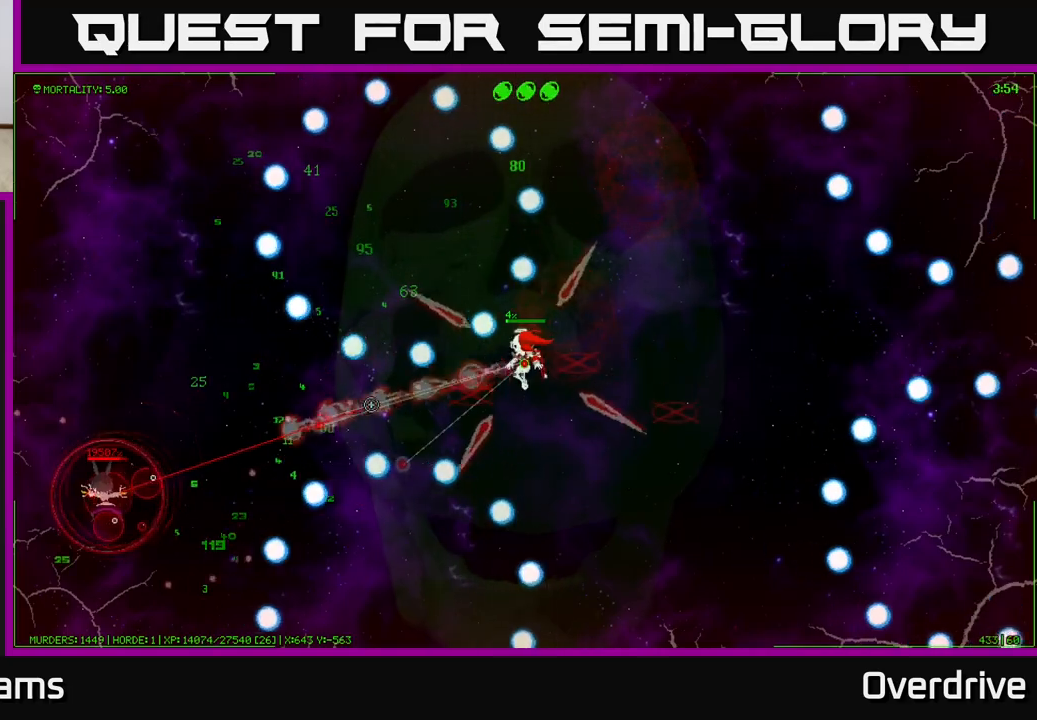
{"buttons": [], "left_stick": "down-left", "right_stick": "down-left", "events": [[67, "left_stick", "down-left"]]}
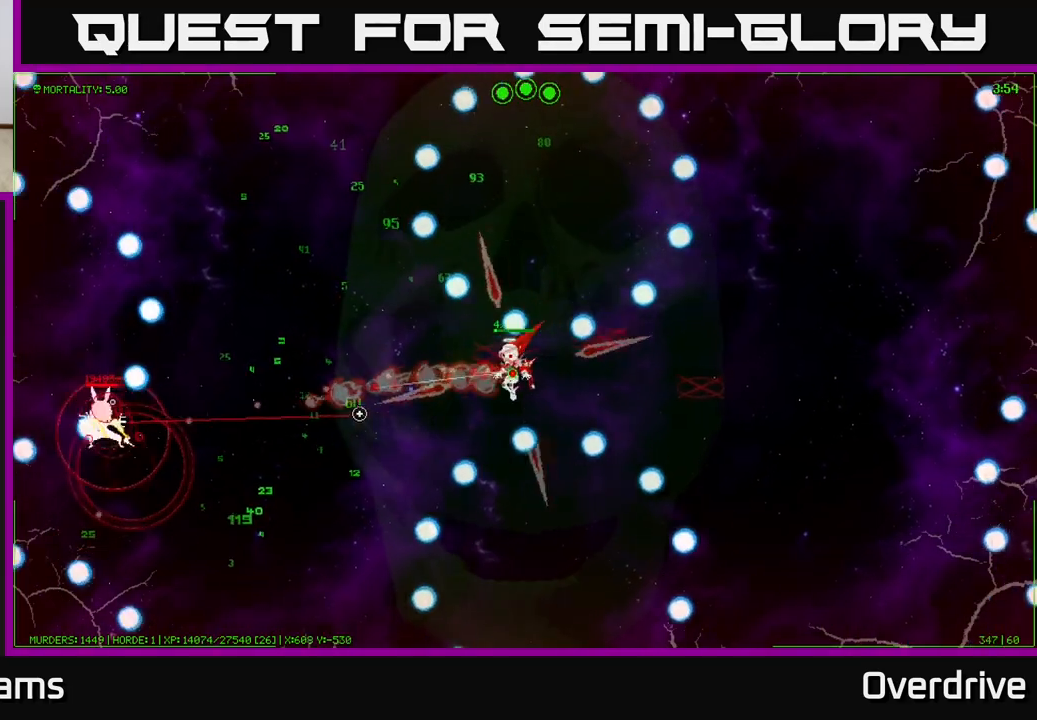
{"buttons": [], "left_stick": "up", "right_stick": "center", "events": [[100, "right_stick", "center"], [300, "left_stick", "center"], [350, "left_stick", "up"]]}
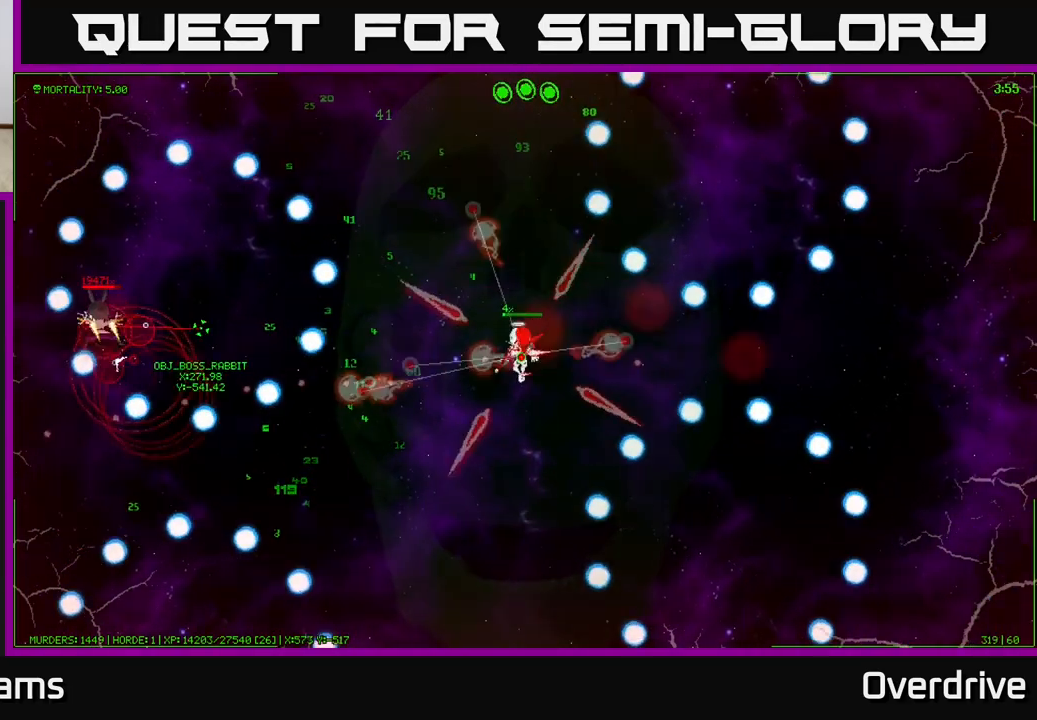
{"buttons": [], "left_stick": "left", "right_stick": "center", "events": [[17, "left_stick", "up-left"], [450, "left_stick", "left"]]}
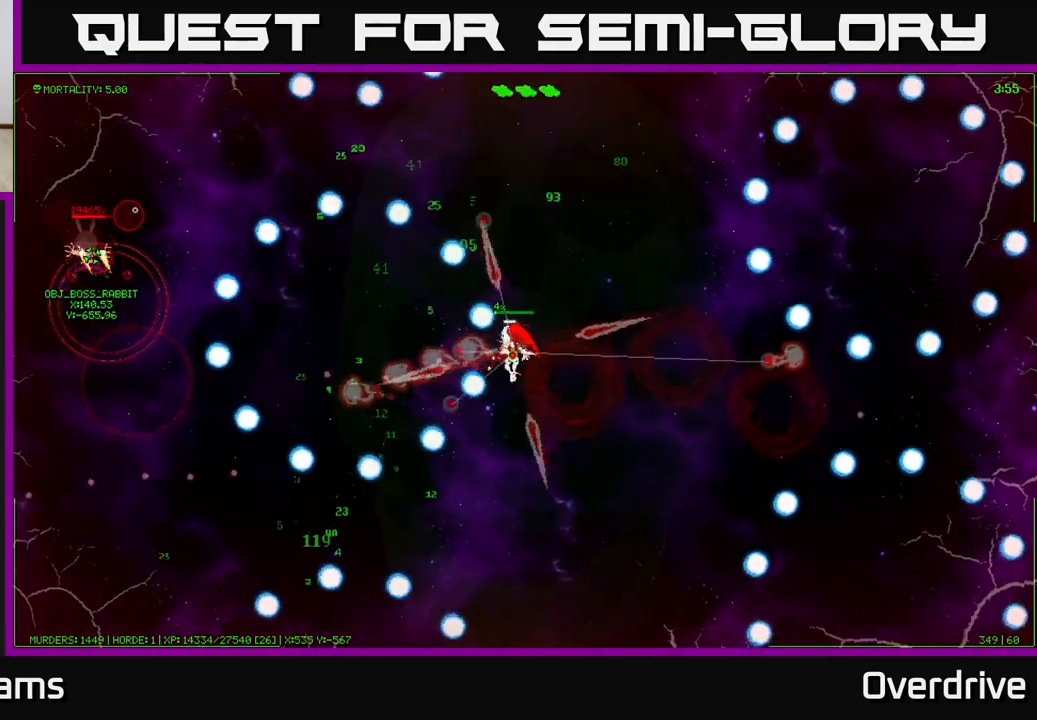
{"buttons": [], "left_stick": "down", "right_stick": "center", "events": [[383, "left_stick", "down"]]}
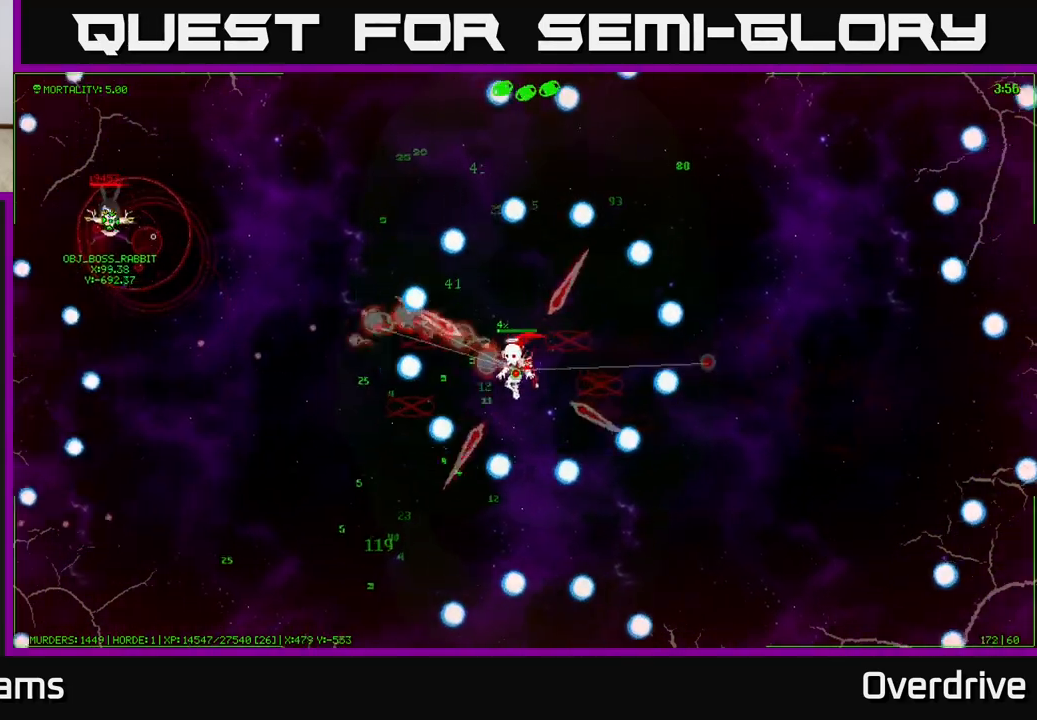
{"buttons": [], "left_stick": "down-left", "right_stick": "center", "events": [[67, "left_stick", "down-left"], [300, "left_stick", "left"], [417, "left_stick", "down-left"]]}
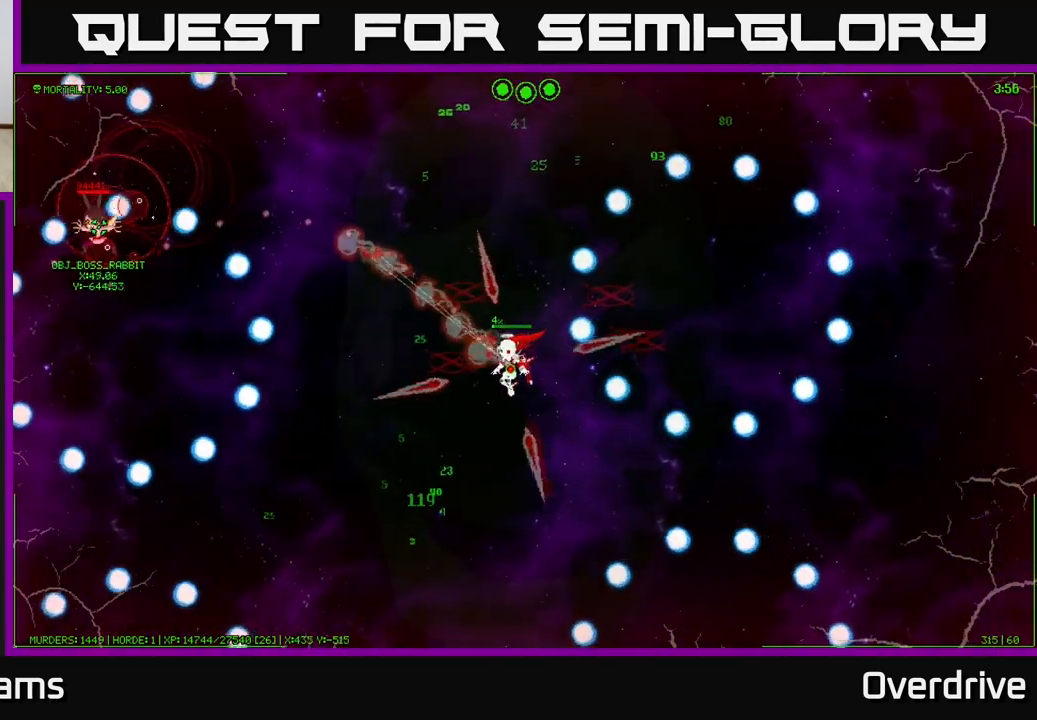
{"buttons": [], "left_stick": "down-left", "right_stick": "center", "events": [[117, "left_stick", "down"], [467, "left_stick", "down-left"]]}
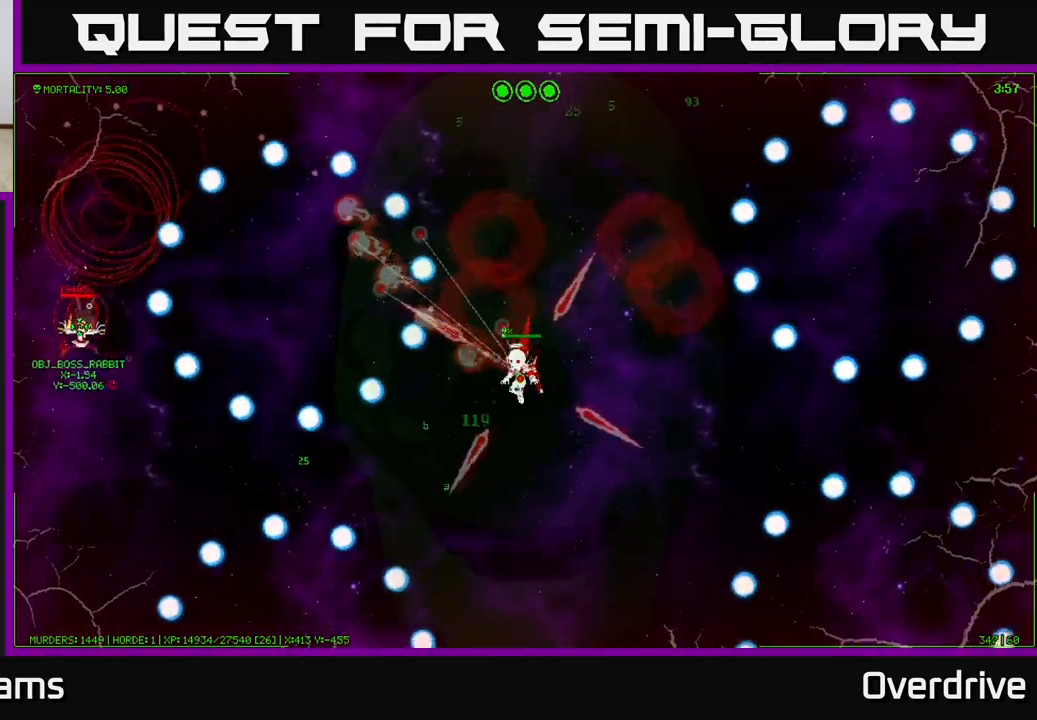
{"buttons": [], "left_stick": "down-left", "right_stick": "center", "events": [[267, "left_stick", "down"], [500, "left_stick", "down-left"]]}
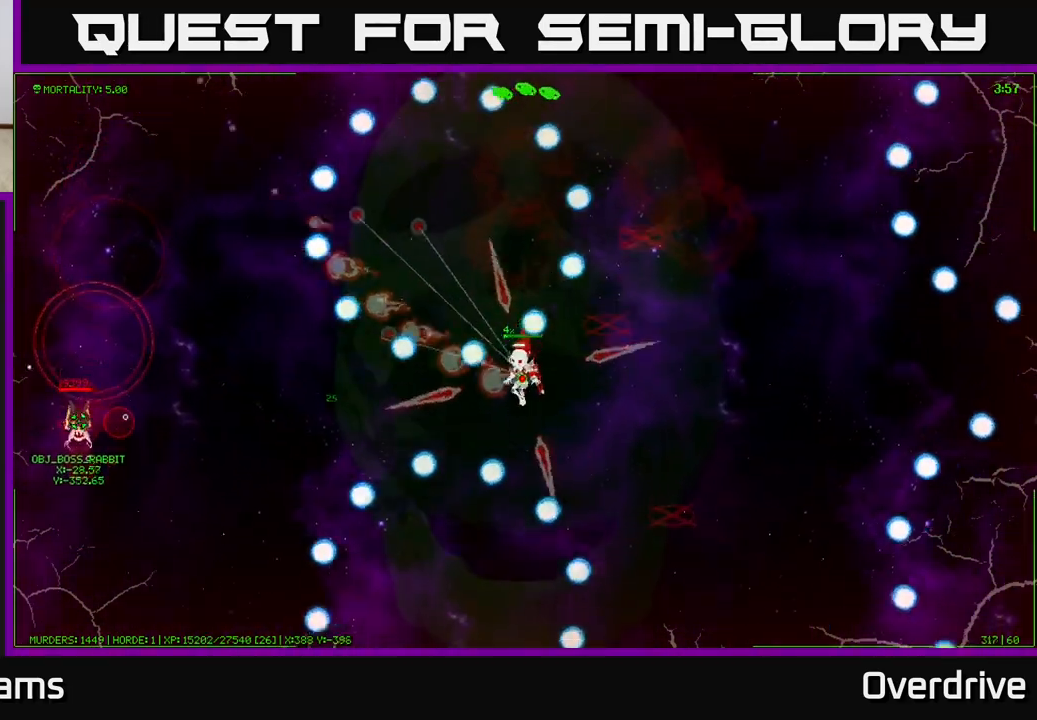
{"buttons": [], "left_stick": "down", "right_stick": "left", "events": [[317, "right_stick", "left"], [483, "left_stick", "down"]]}